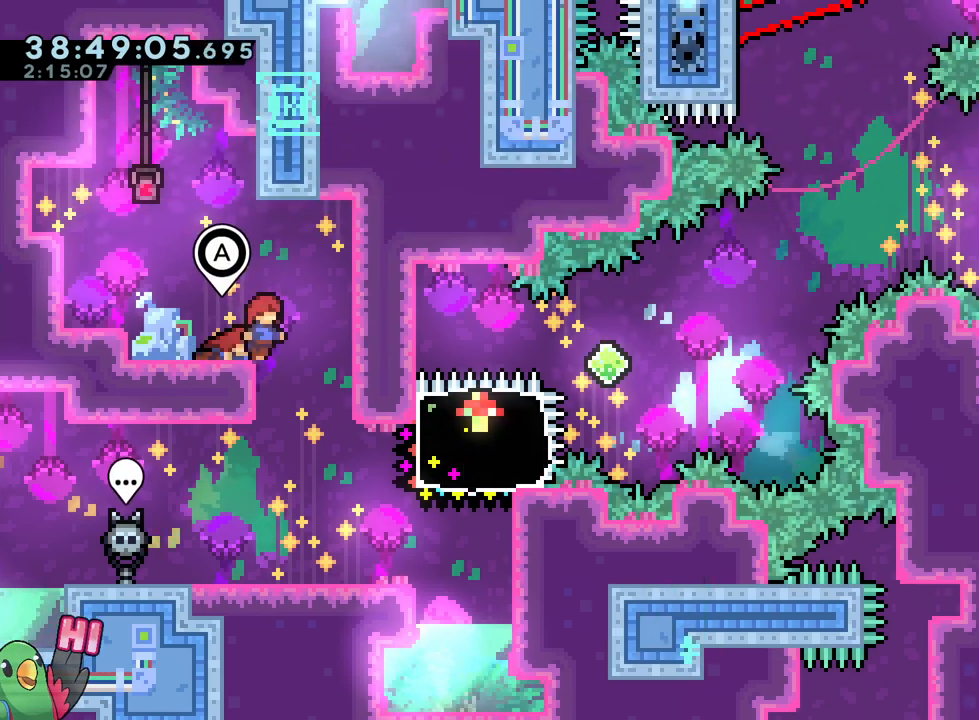
Gameplay with a controller (Nintendo layout); each line is a JSON object with the inputs held at the frame after it. "events" lists button and stick changes between this image and that frame as [ms after this image, input, new state], when the widget could be followed in between. Not read: HOME L1 L2 L3 R1 R3 SELECT START.
{"buttons": ["B", "Y"], "left_stick": "up-right", "right_stick": "center", "events": [[100, "left_stick", "right"], [200, "B", "down"], [200, "Y", "down"], [434, "left_stick", "up-right"]]}
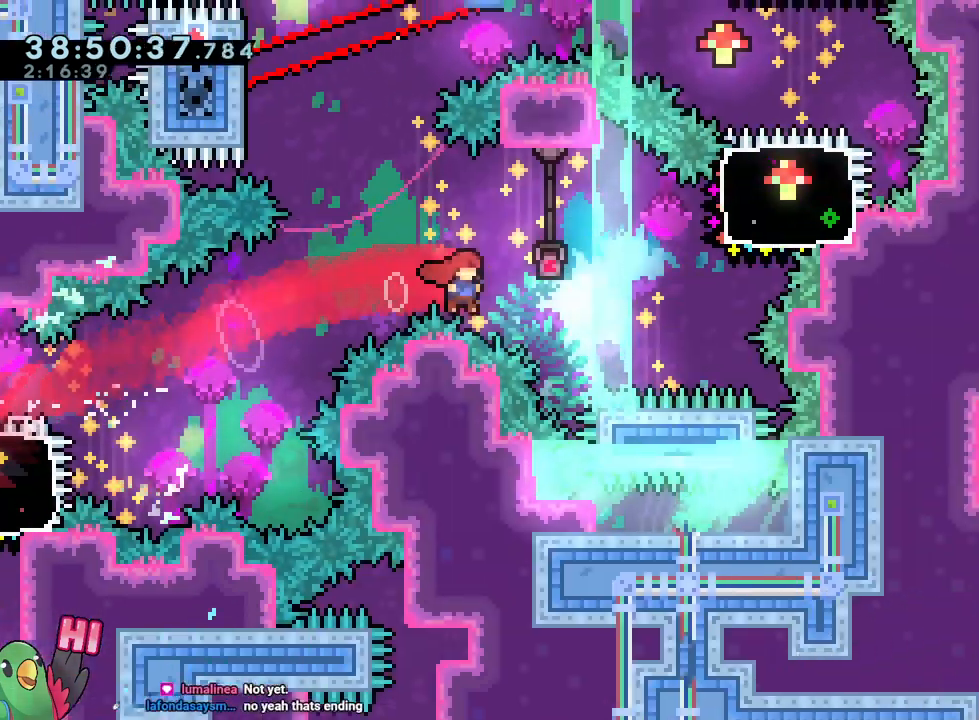
{"buttons": [], "left_stick": "center", "right_stick": "center", "events": [[34, "Y", "up"], [184, "Y", "down"], [301, "Y", "up"], [367, "B", "up"], [501, "left_stick", "center"]]}
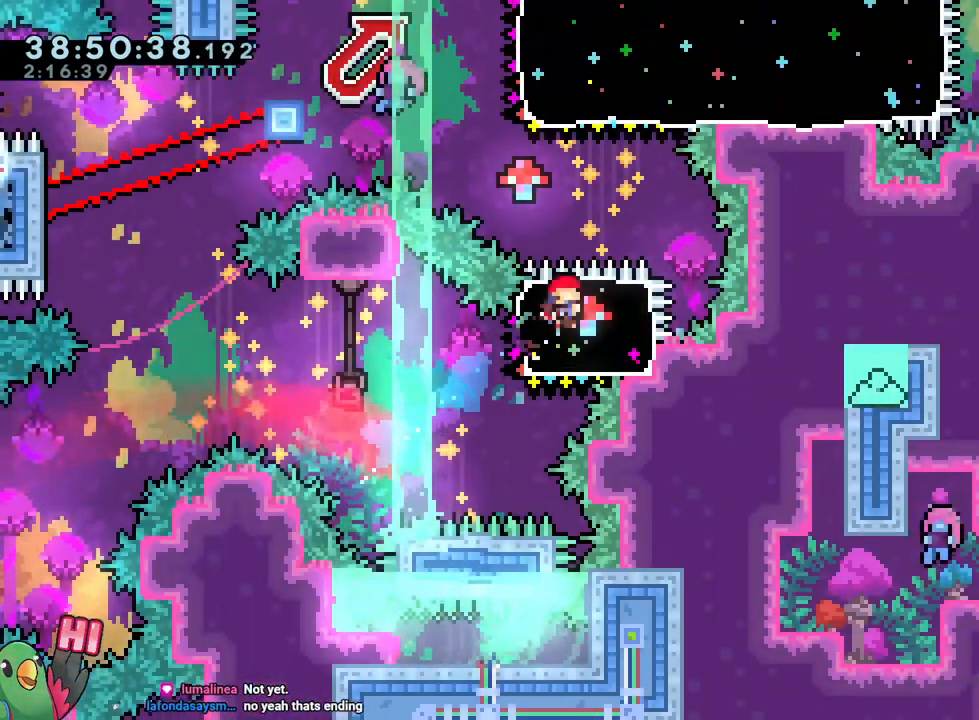
{"buttons": ["B", "Y"], "left_stick": "left", "right_stick": "center", "events": [[17, "left_stick", "left"], [133, "Y", "down"], [183, "B", "down"]]}
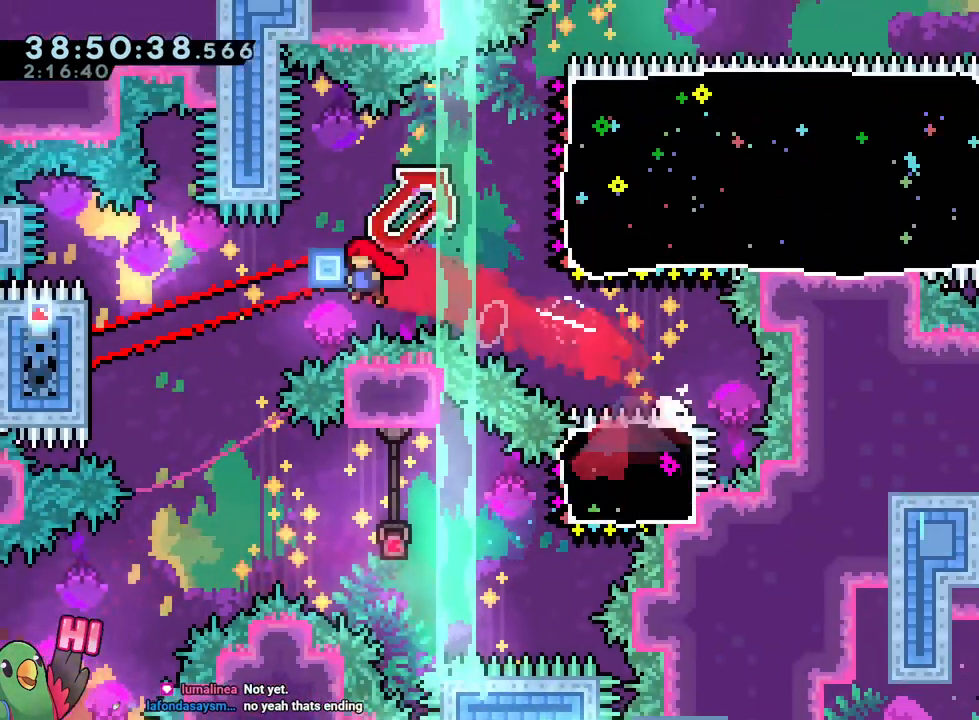
{"buttons": [], "left_stick": "center", "right_stick": "center", "events": [[334, "B", "up"], [334, "Y", "up"], [417, "left_stick", "center"]]}
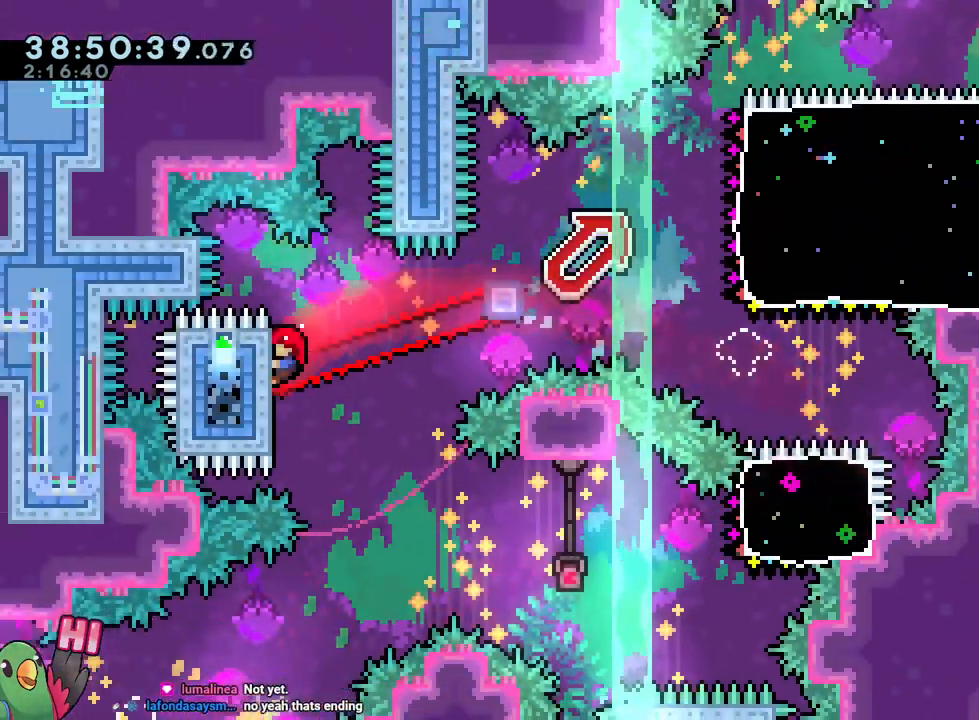
{"buttons": ["B", "Y"], "left_stick": "up-right", "right_stick": "center", "events": [[317, "left_stick", "up-right"], [333, "B", "down"], [434, "Y", "down"]]}
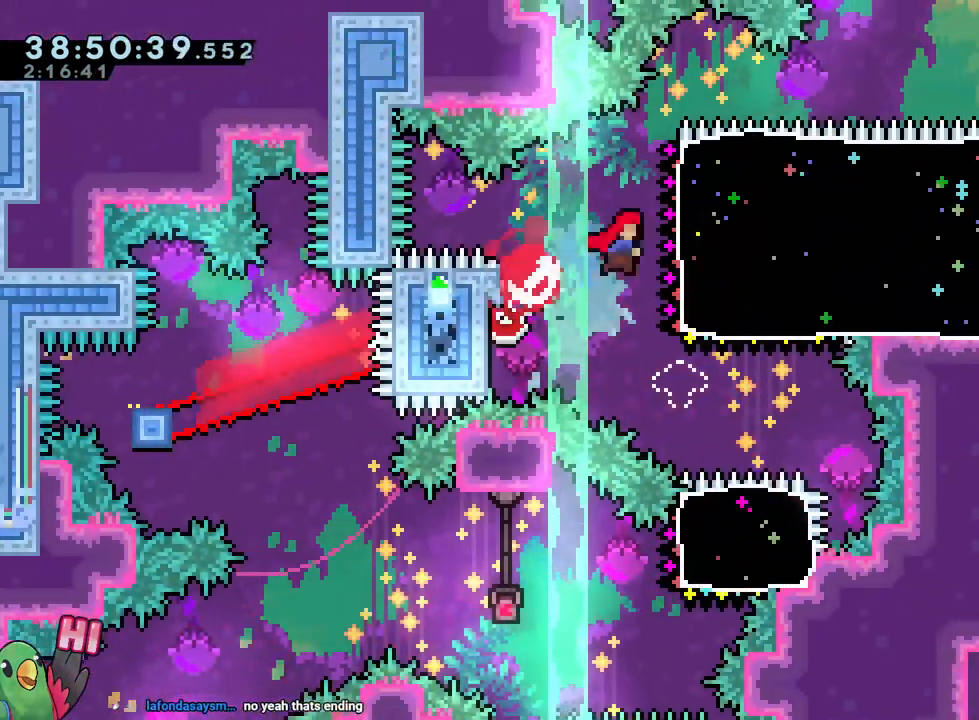
{"buttons": ["B", "Y"], "left_stick": "down", "right_stick": "center"}
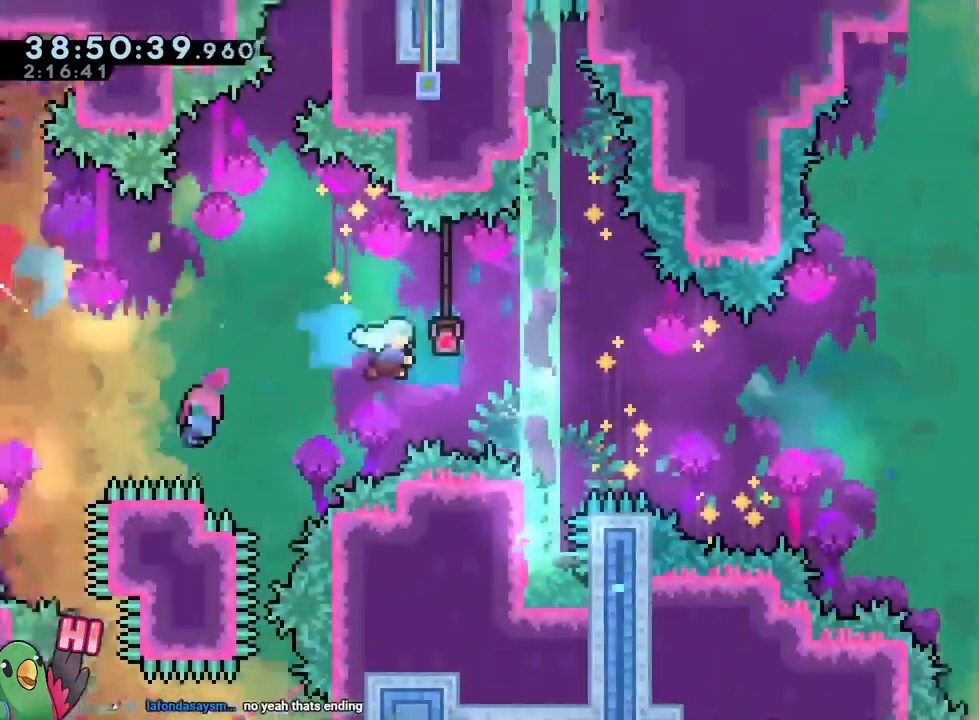
{"buttons": ["B"], "left_stick": "right", "right_stick": "center", "events": [[17, "Y", "up"], [83, "left_stick", "down-right"], [183, "B", "up"], [200, "left_stick", "right"], [384, "B", "down"]]}
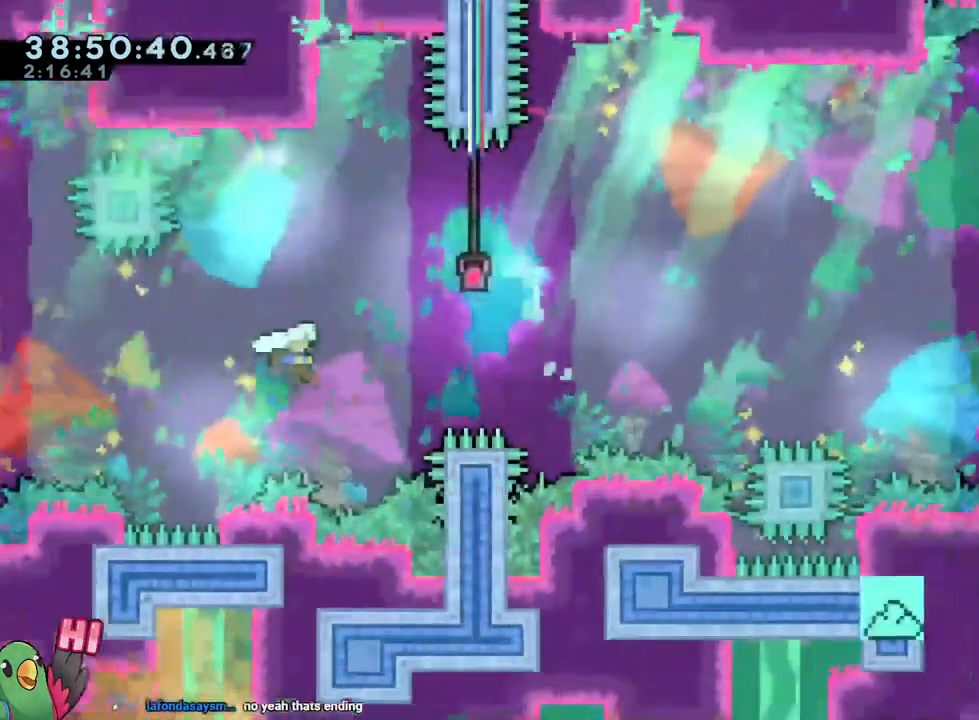
{"buttons": ["B", "Y"], "left_stick": "down-right", "right_stick": "center", "events": [[384, "left_stick", "down-right"], [417, "Y", "down"]]}